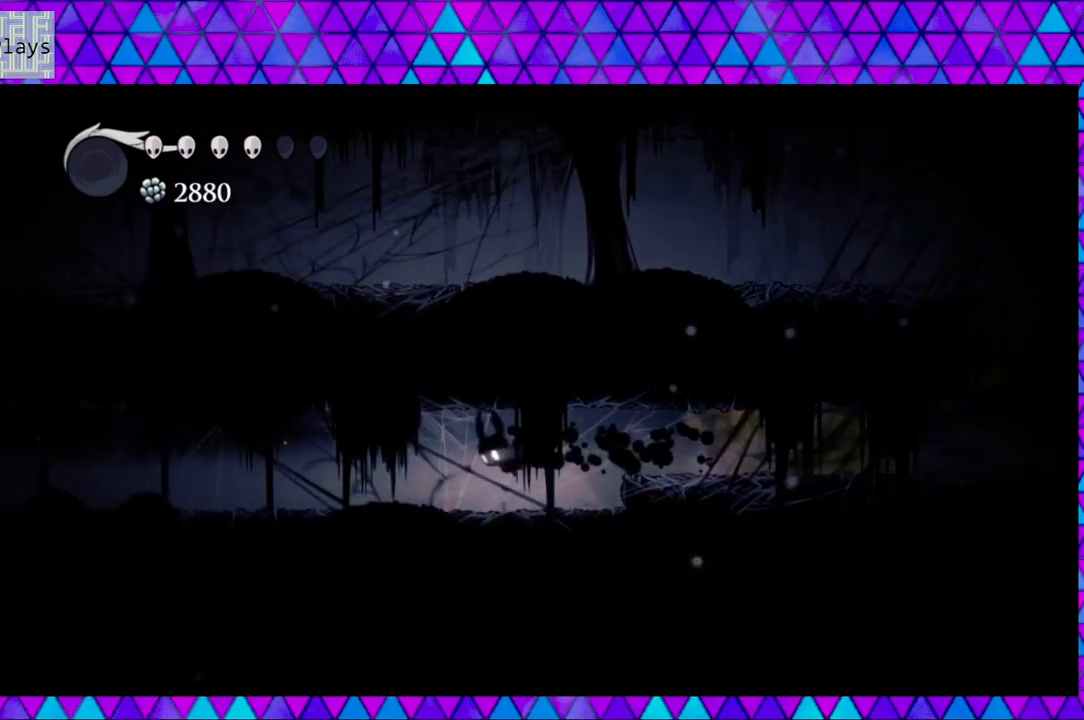
Gameplay with a controller (Nintendo layout); each line is a JSON object with the inputs held at the frame after it. "events" lists button and stick changes between this image and that frame as [ms after this image, input, new state], when the widget could be followed in between. Not read: L3 R3.
{"buttons": ["DPAD_LEFT"], "left_stick": "center", "right_stick": "center", "events": [[67, "DPAD_RIGHT", "down"], [233, "DPAD_RIGHT", "up"], [483, "DPAD_LEFT", "down"]]}
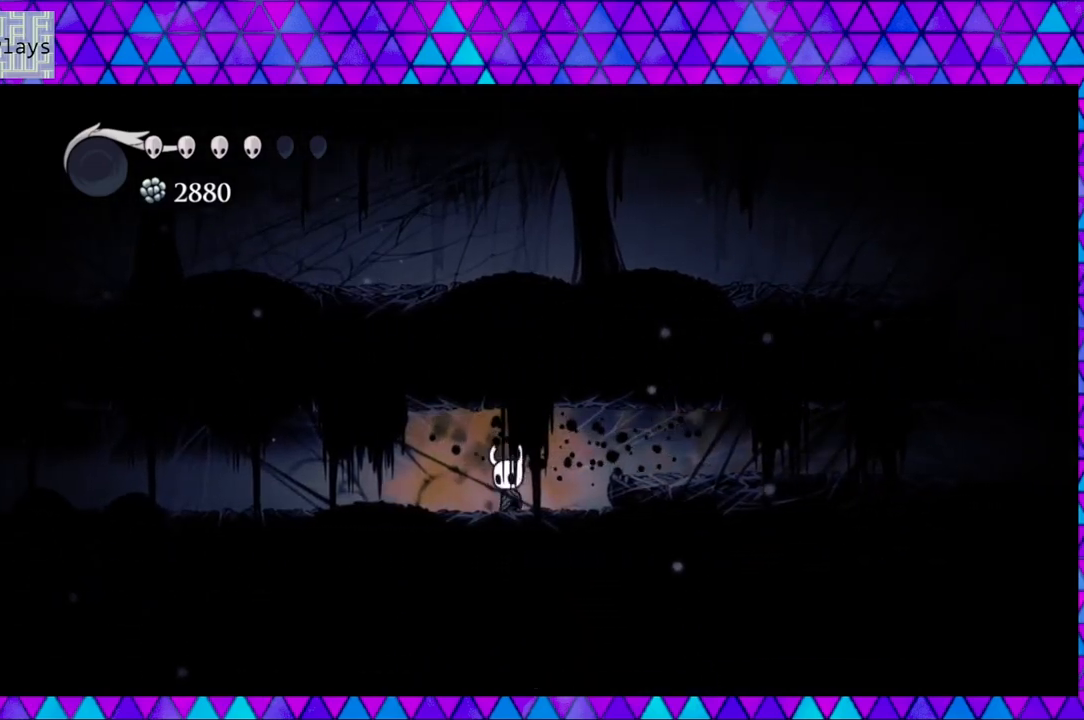
{"buttons": ["R2", "DPAD_LEFT"], "left_stick": "center", "right_stick": "center", "events": [[233, "R2", "down"]]}
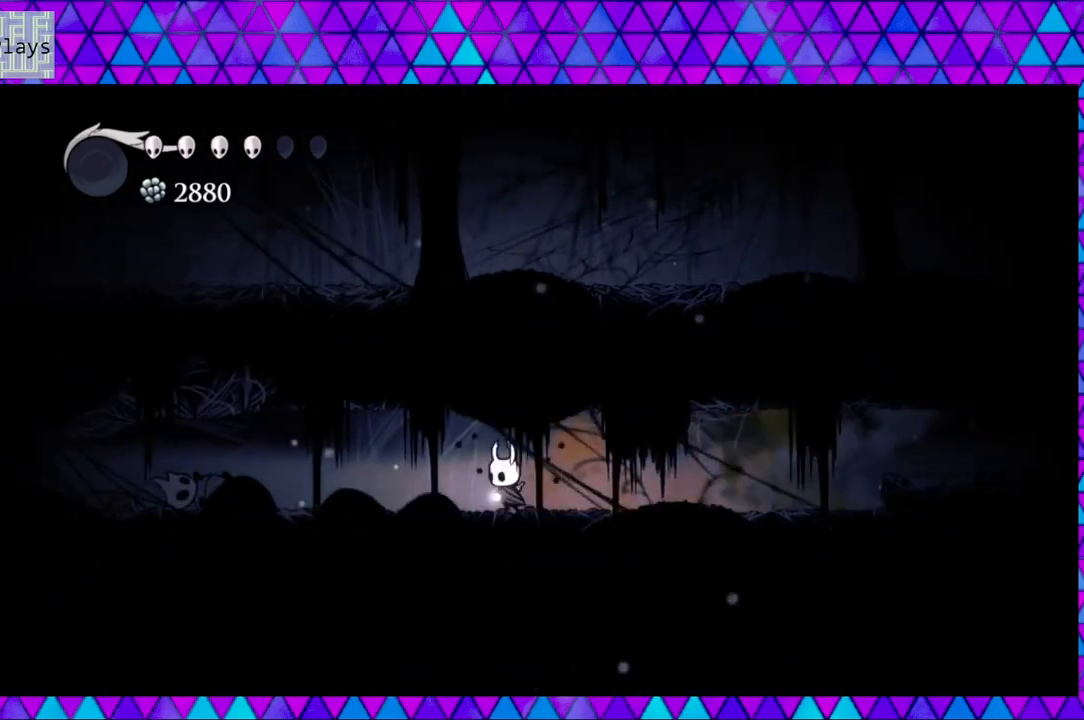
{"buttons": ["R2", "DPAD_LEFT"], "left_stick": "center", "right_stick": "center", "events": [[183, "R2", "up"], [467, "R2", "down"]]}
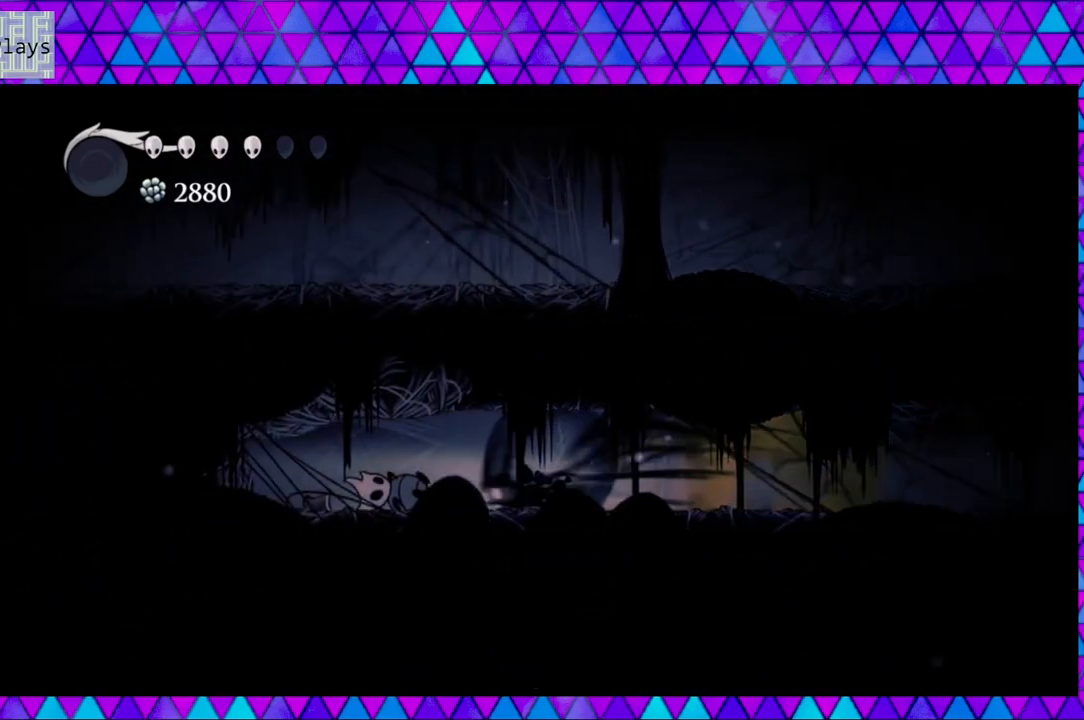
{"buttons": ["R2", "DPAD_LEFT"], "left_stick": "center", "right_stick": "center", "events": []}
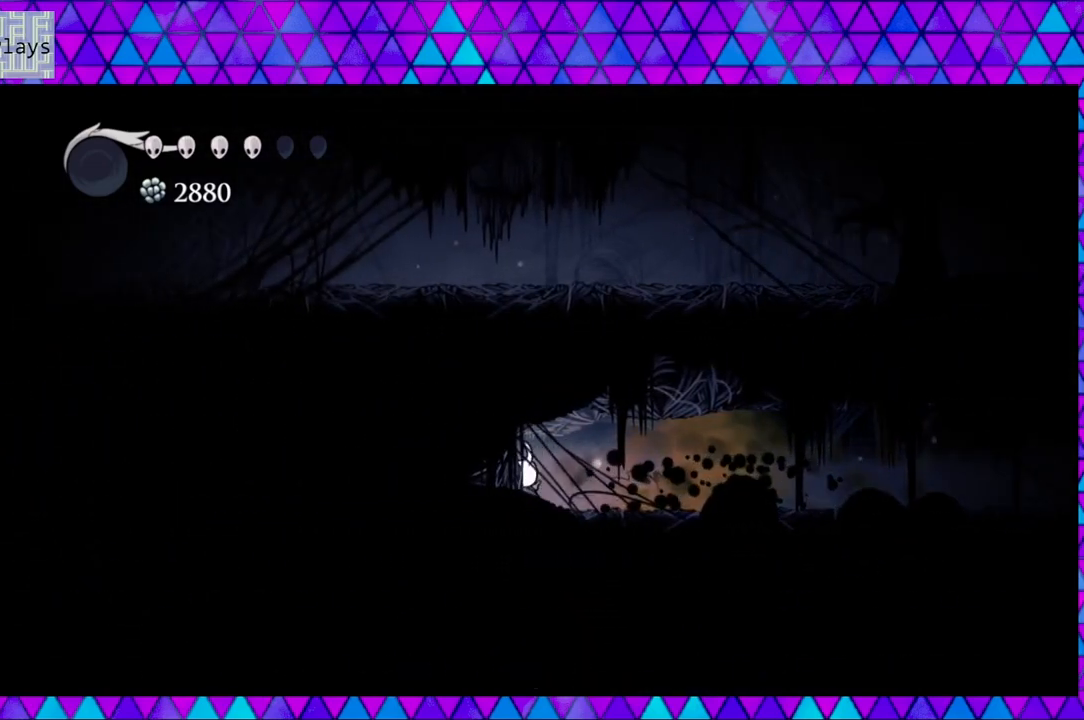
{"buttons": ["DPAD_UP"], "left_stick": "center", "right_stick": "center", "events": [[17, "R2", "up"], [467, "DPAD_UP", "down"], [483, "DPAD_LEFT", "up"]]}
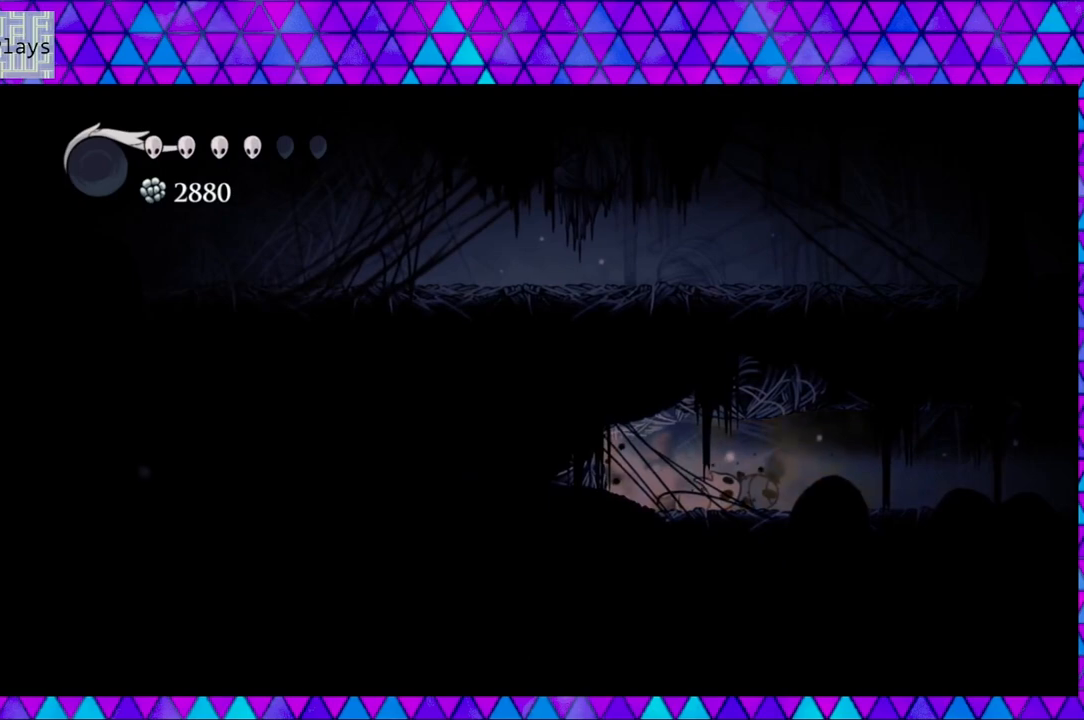
{"buttons": ["B", "DPAD_UP"], "left_stick": "center", "right_stick": "center", "events": [[50, "B", "down"], [50, "DPAD_RIGHT", "down"], [117, "Y", "down"], [367, "B", "up"], [367, "DPAD_RIGHT", "up"], [367, "Y", "up"], [500, "B", "down"]]}
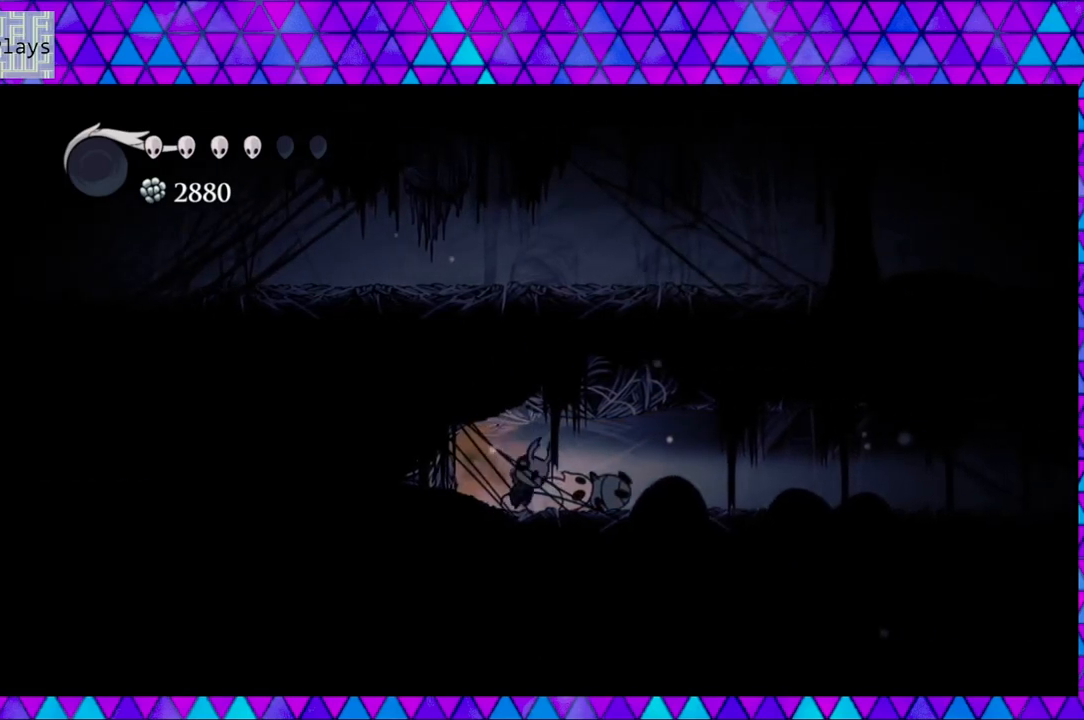
{"buttons": ["B", "Y", "DPAD_UP", "DPAD_RIGHT"], "left_stick": "center", "right_stick": "center", "events": [[17, "Y", "down"], [50, "DPAD_RIGHT", "down"], [283, "B", "up"], [283, "Y", "up"], [383, "B", "down"], [417, "Y", "down"]]}
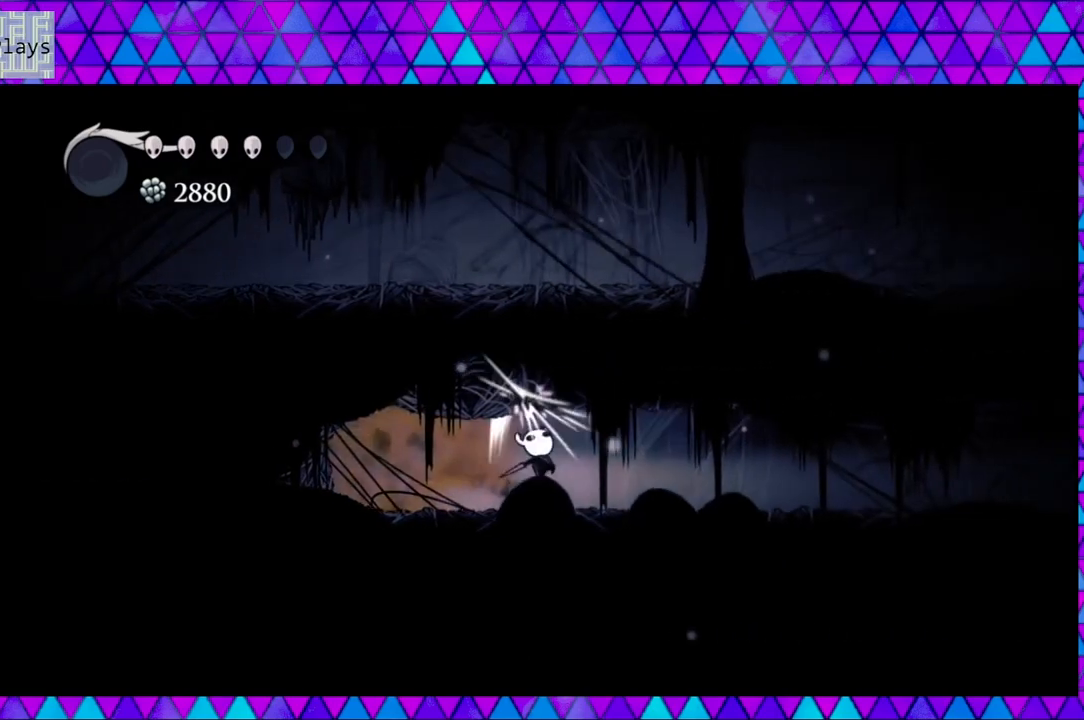
{"buttons": ["B", "Y", "DPAD_UP", "DPAD_RIGHT"], "left_stick": "center", "right_stick": "center", "events": [[167, "B", "up"], [167, "Y", "up"], [300, "B", "down"], [333, "Y", "down"]]}
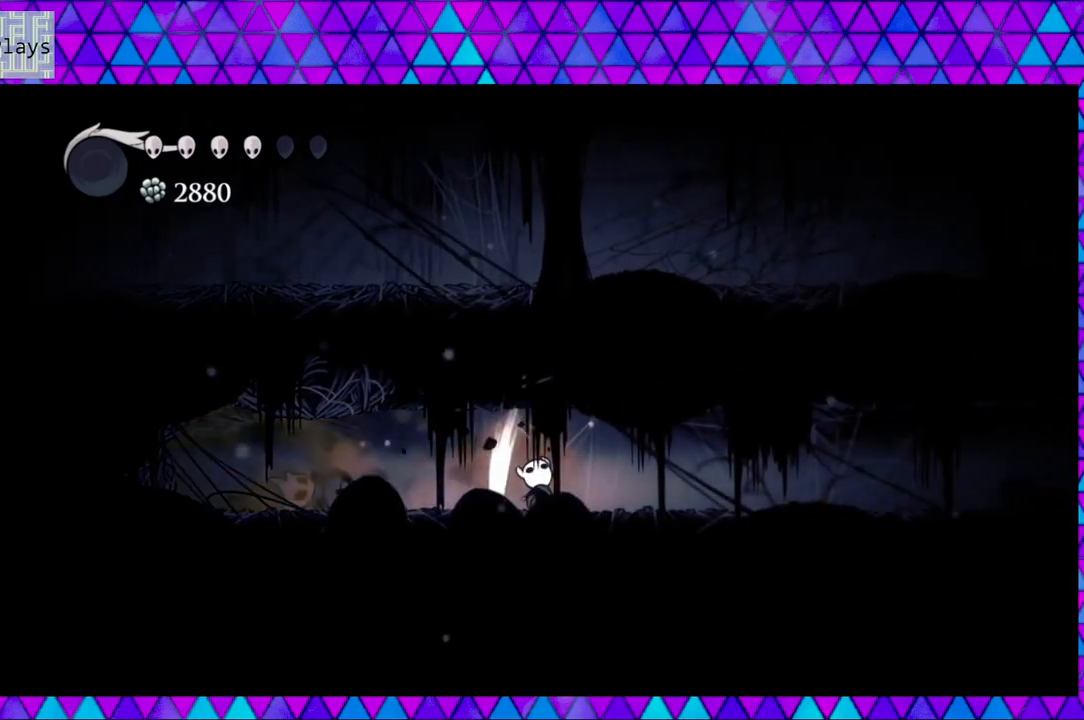
{"buttons": ["B", "DPAD_UP", "DPAD_RIGHT"], "left_stick": "center", "right_stick": "center", "events": [[117, "B", "up"], [117, "Y", "up"], [200, "B", "down"], [233, "Y", "down"], [483, "Y", "up"]]}
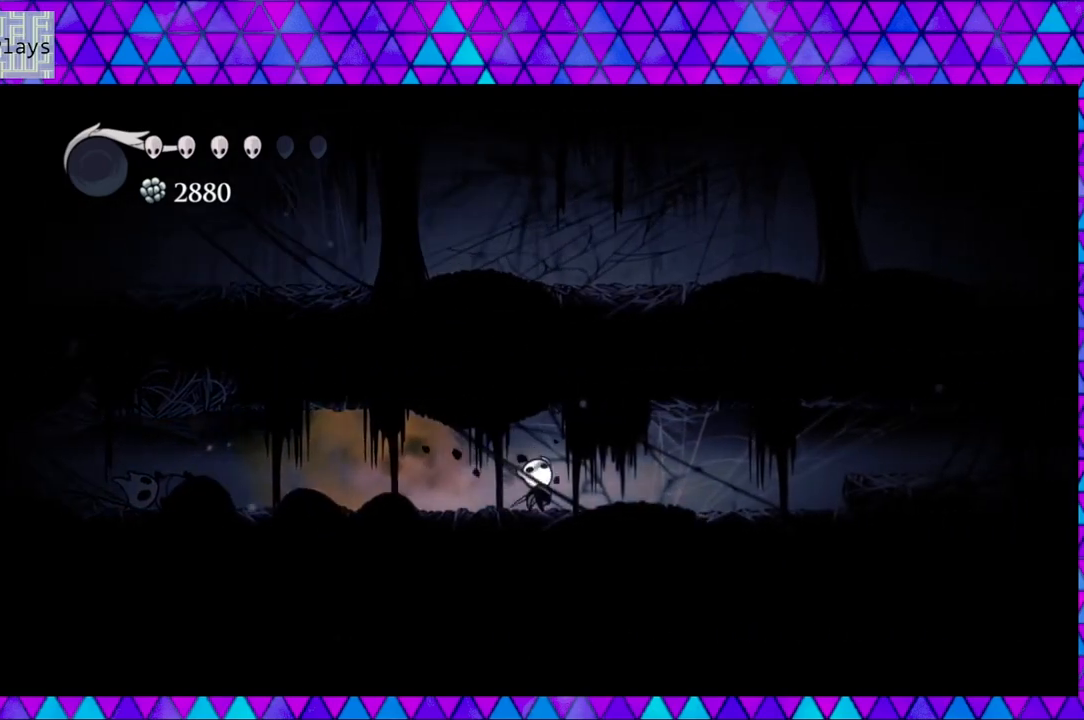
{"buttons": ["DPAD_UP", "DPAD_RIGHT"], "left_stick": "center", "right_stick": "center", "events": [[17, "B", "up"], [150, "B", "down"], [200, "Y", "down"], [467, "B", "up"], [467, "Y", "up"]]}
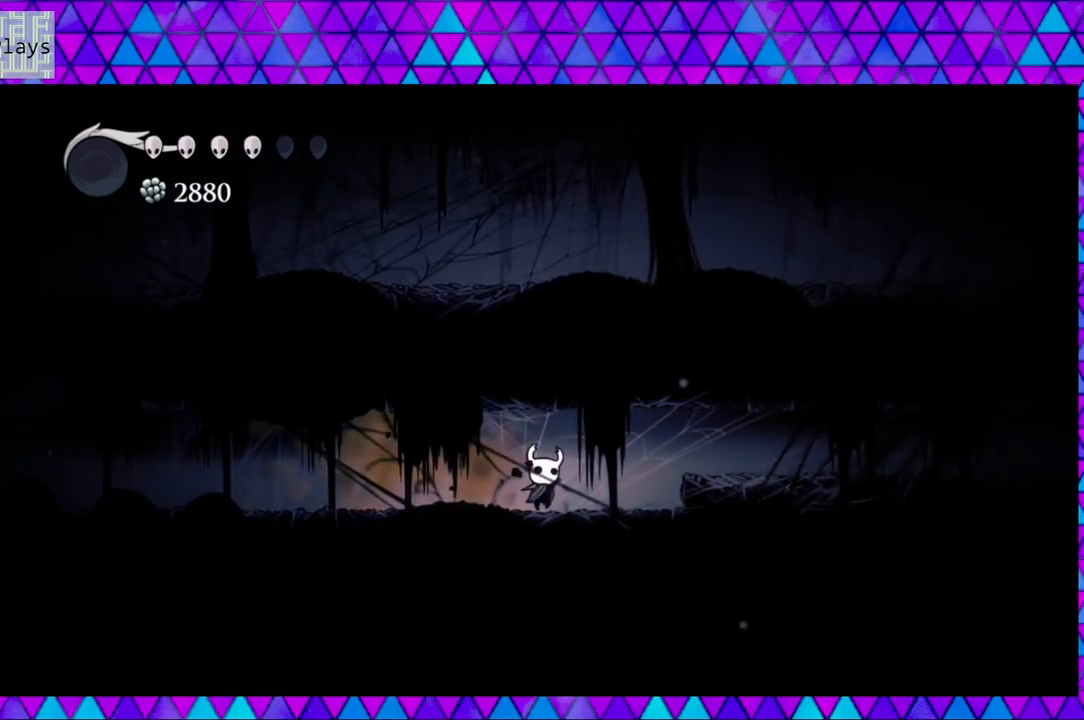
{"buttons": ["B", "DPAD_UP", "DPAD_RIGHT"], "left_stick": "center", "right_stick": "center", "events": [[100, "B", "down"], [133, "Y", "down"], [350, "Y", "up"], [383, "B", "up"], [483, "B", "down"]]}
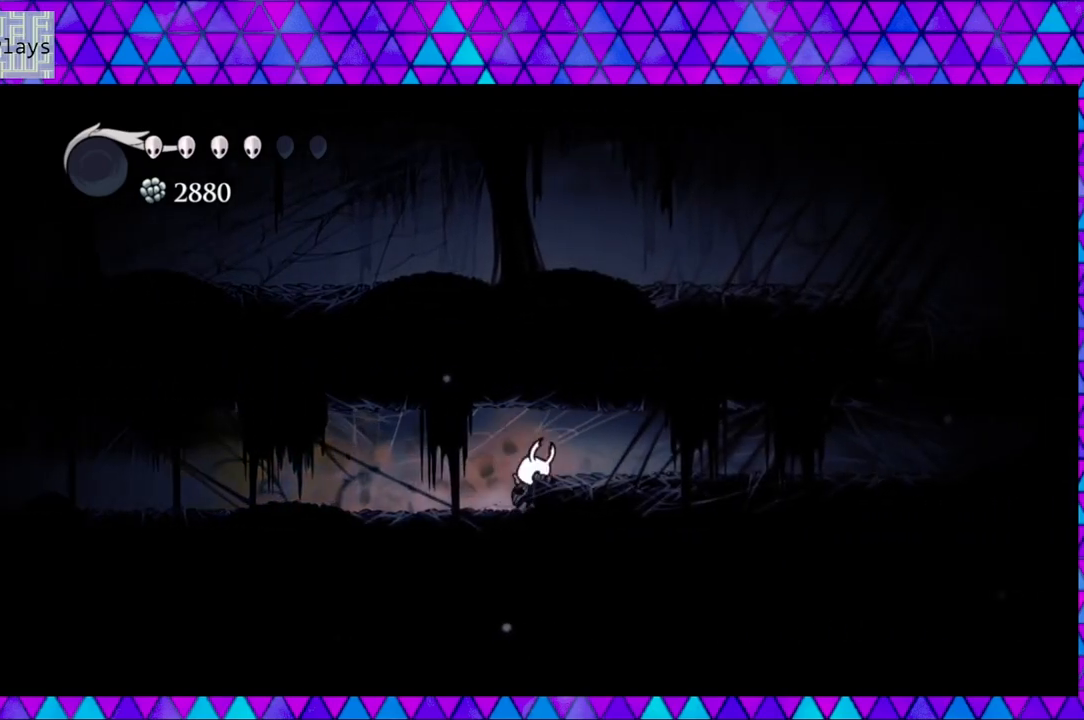
{"buttons": ["B", "DPAD_UP", "DPAD_RIGHT"], "left_stick": "center", "right_stick": "center", "events": [[67, "Y", "down"], [317, "B", "up"], [317, "Y", "up"], [483, "B", "down"]]}
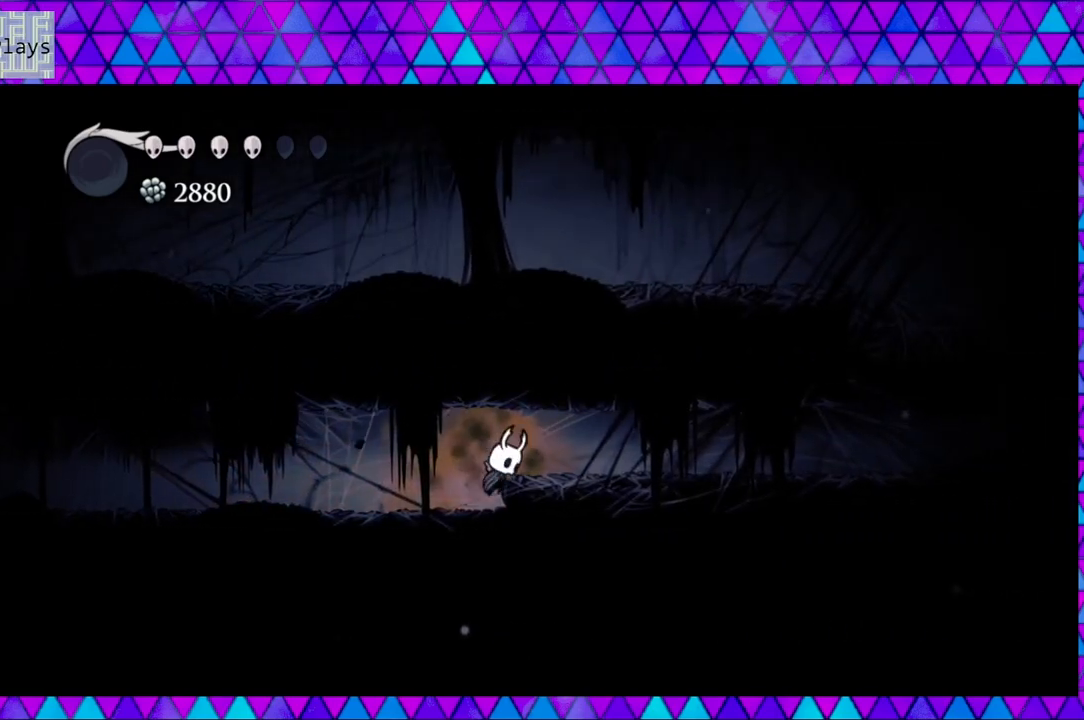
{"buttons": ["B", "Y", "DPAD_UP", "DPAD_RIGHT"], "left_stick": "center", "right_stick": "center", "events": [[167, "B", "up"], [333, "B", "down"], [400, "Y", "down"]]}
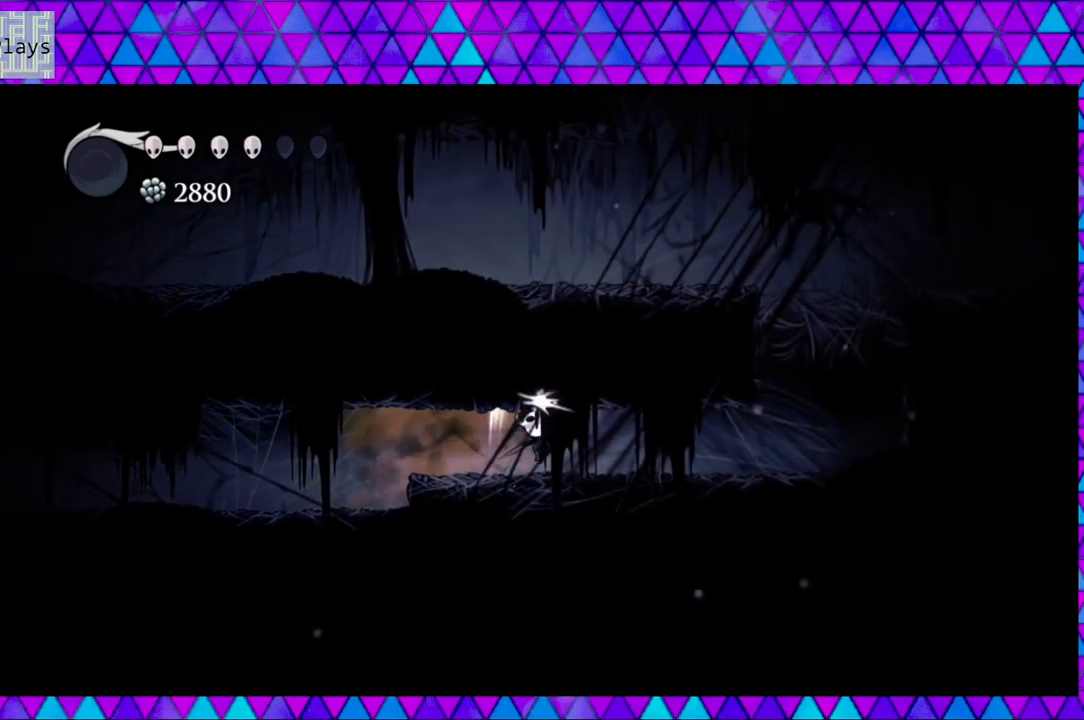
{"buttons": ["DPAD_UP", "DPAD_RIGHT"], "left_stick": "center", "right_stick": "center", "events": [[83, "B", "up"], [133, "Y", "up"], [233, "B", "down"], [250, "Y", "down"], [450, "B", "up"], [450, "Y", "up"]]}
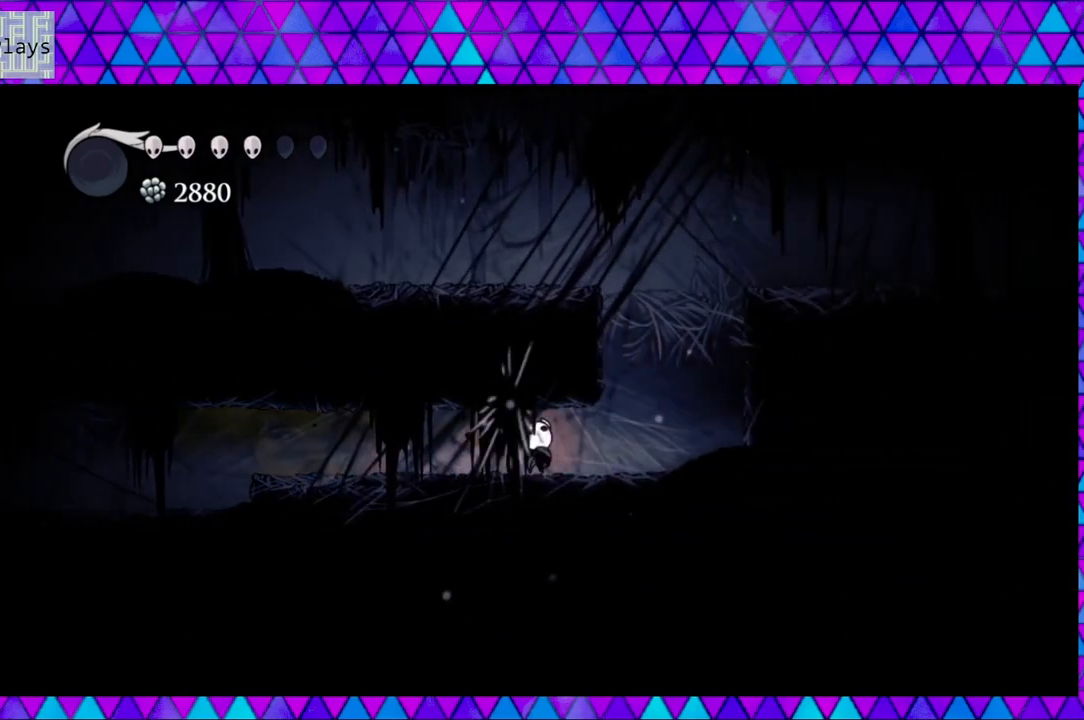
{"buttons": ["B"], "left_stick": "center", "right_stick": "center", "events": [[117, "B", "down"], [167, "Y", "down"], [350, "B", "up"], [350, "Y", "up"], [417, "DPAD_RIGHT", "up"], [417, "DPAD_UP", "up"], [467, "B", "down"]]}
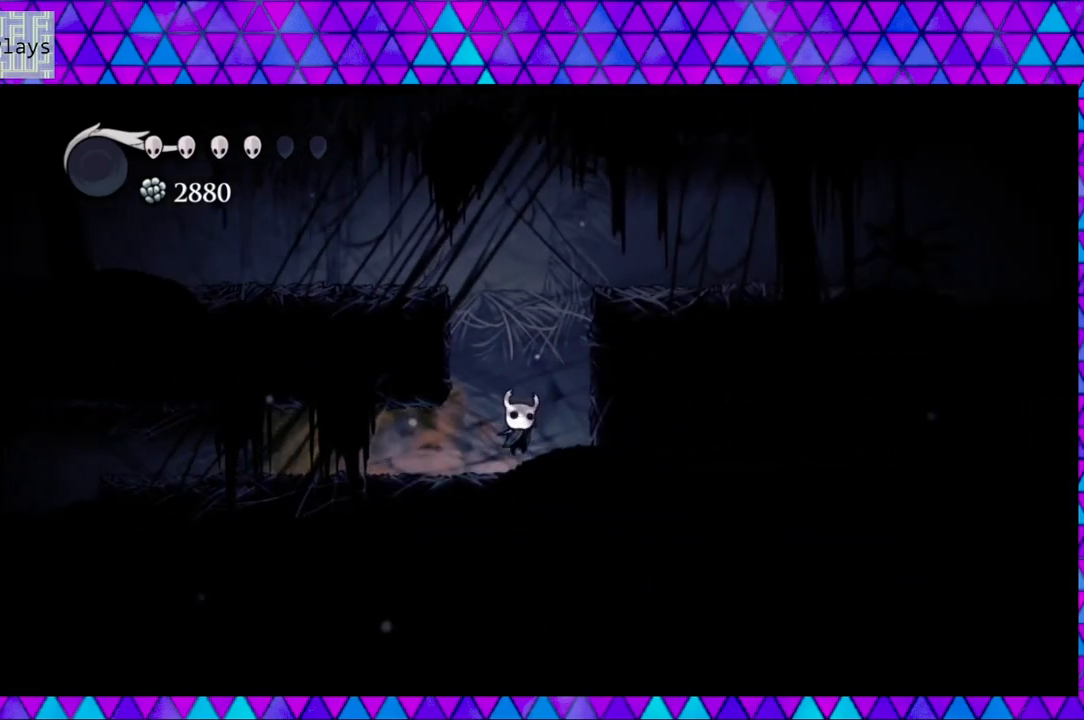
{"buttons": ["DPAD_LEFT"], "left_stick": "center", "right_stick": "center", "events": [[117, "DPAD_LEFT", "down"], [267, "B", "up"]]}
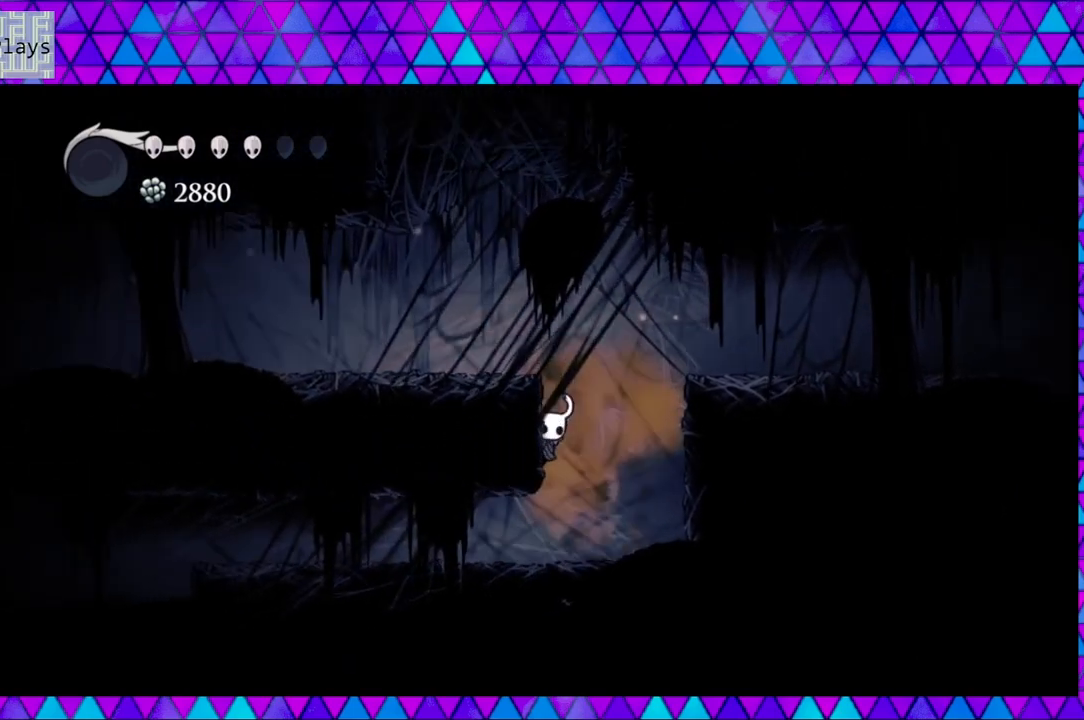
{"buttons": ["DPAD_LEFT"], "left_stick": "center", "right_stick": "center", "events": [[33, "B", "down"], [267, "B", "up"]]}
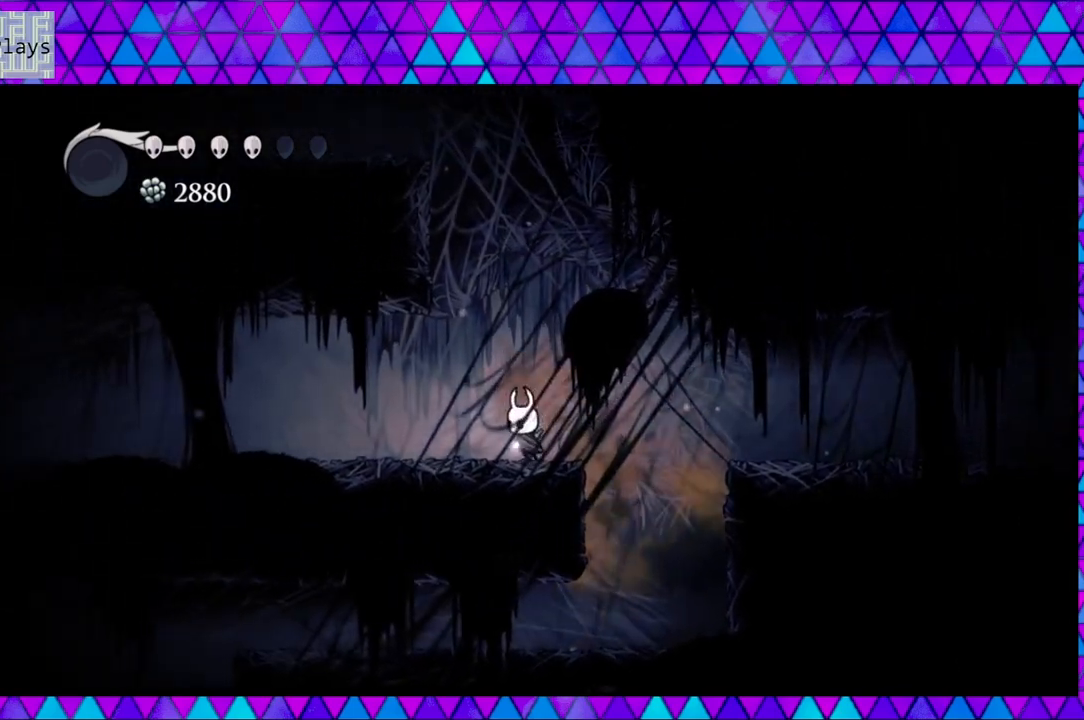
{"buttons": ["DPAD_LEFT"], "left_stick": "center", "right_stick": "center", "events": []}
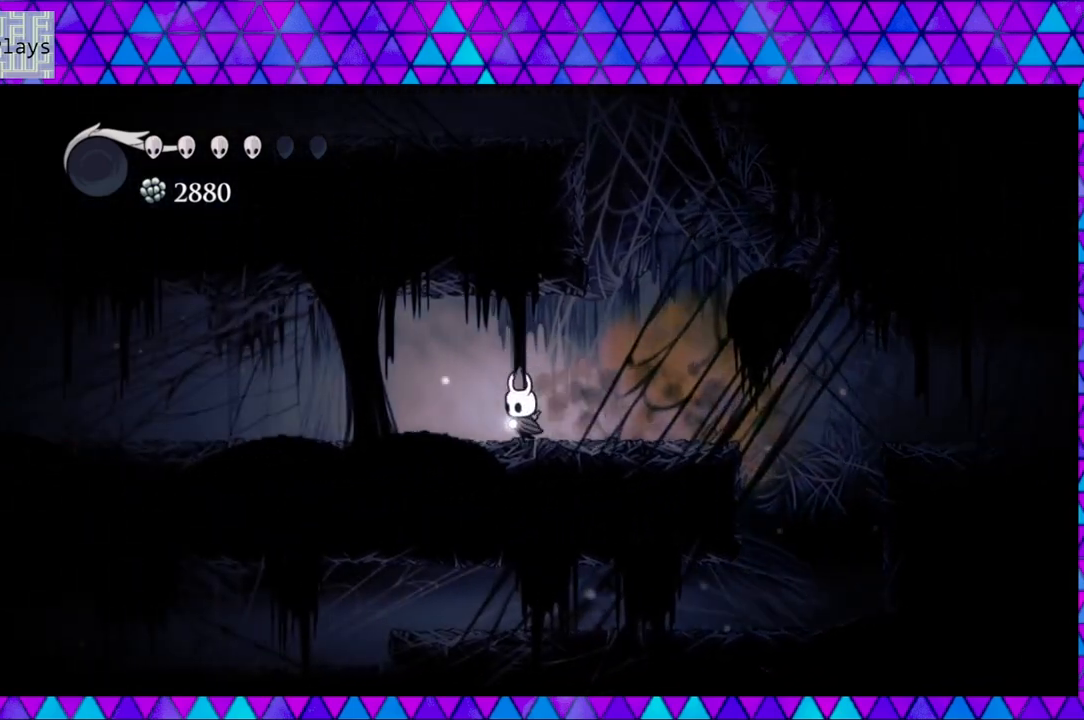
{"buttons": ["DPAD_LEFT"], "left_stick": "center", "right_stick": "center", "events": [[117, "R2", "down"], [450, "R2", "up"]]}
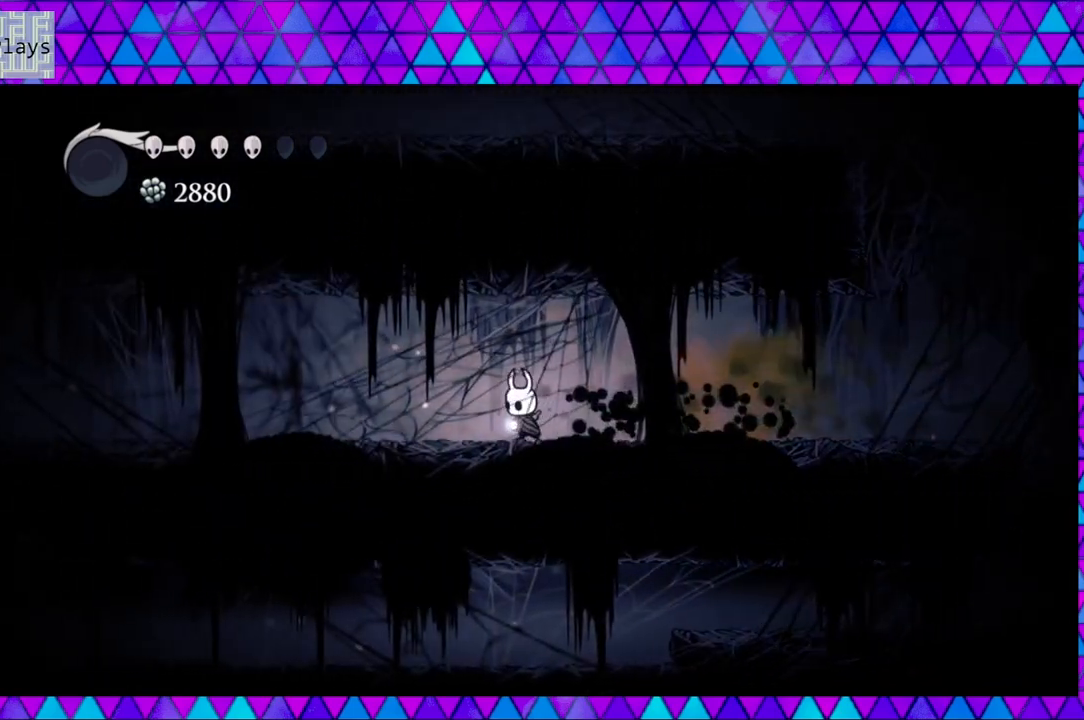
{"buttons": ["DPAD_LEFT"], "left_stick": "center", "right_stick": "center", "events": []}
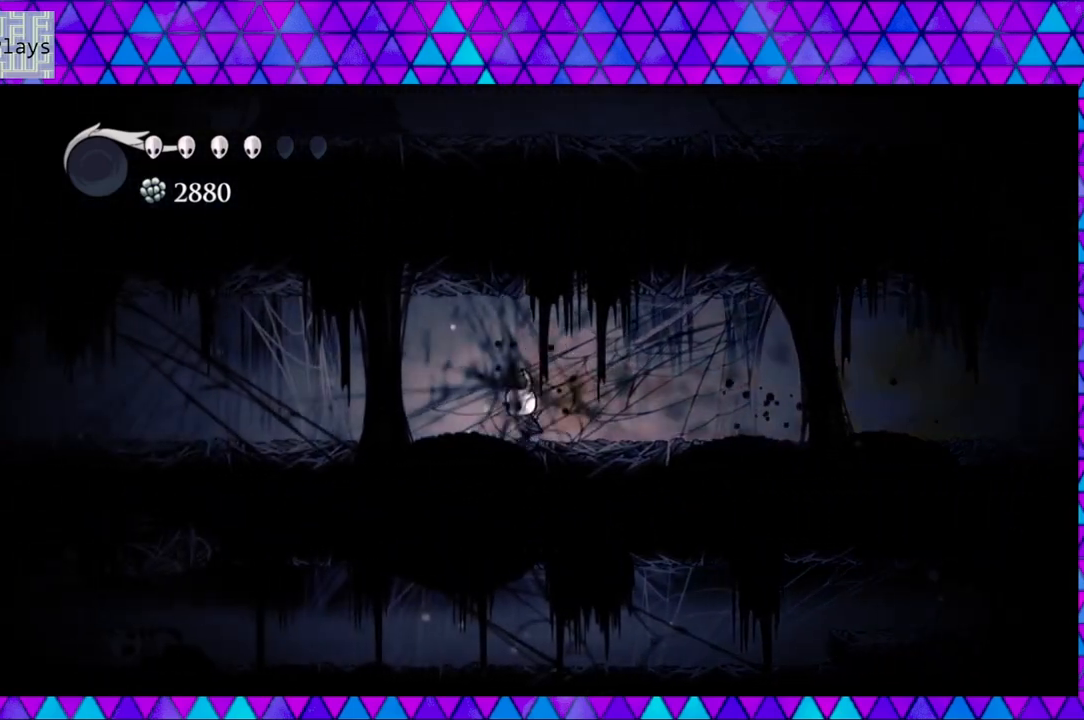
{"buttons": ["DPAD_LEFT"], "left_stick": "center", "right_stick": "center", "events": []}
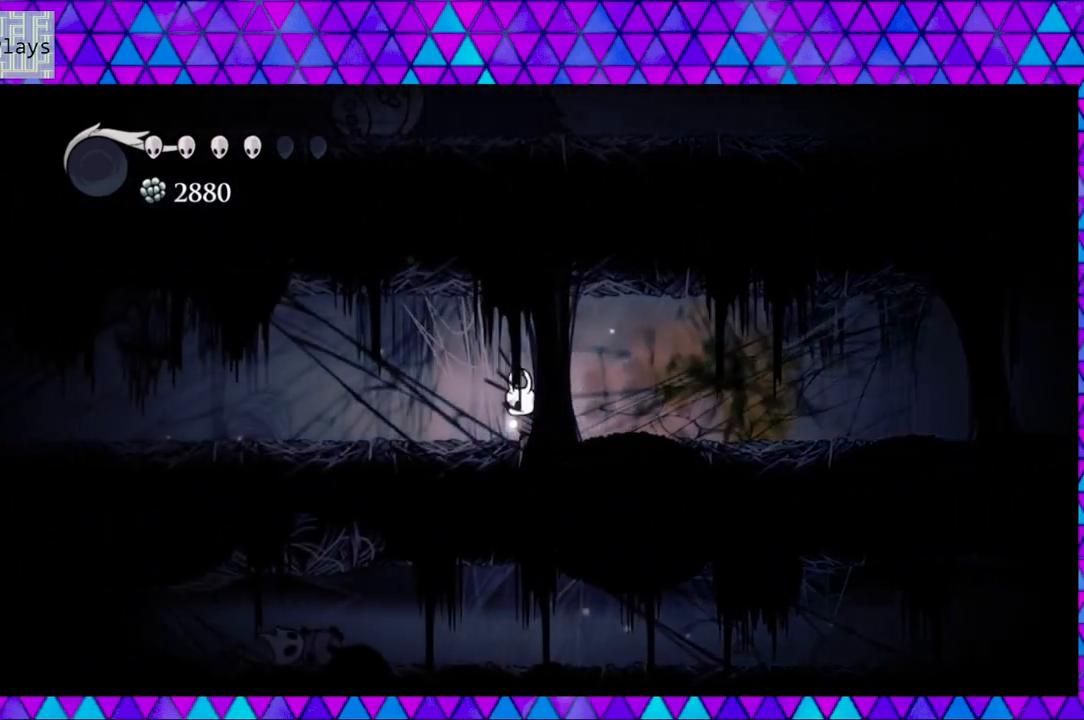
{"buttons": ["R2", "DPAD_LEFT"], "left_stick": "center", "right_stick": "center", "events": [[467, "R2", "down"]]}
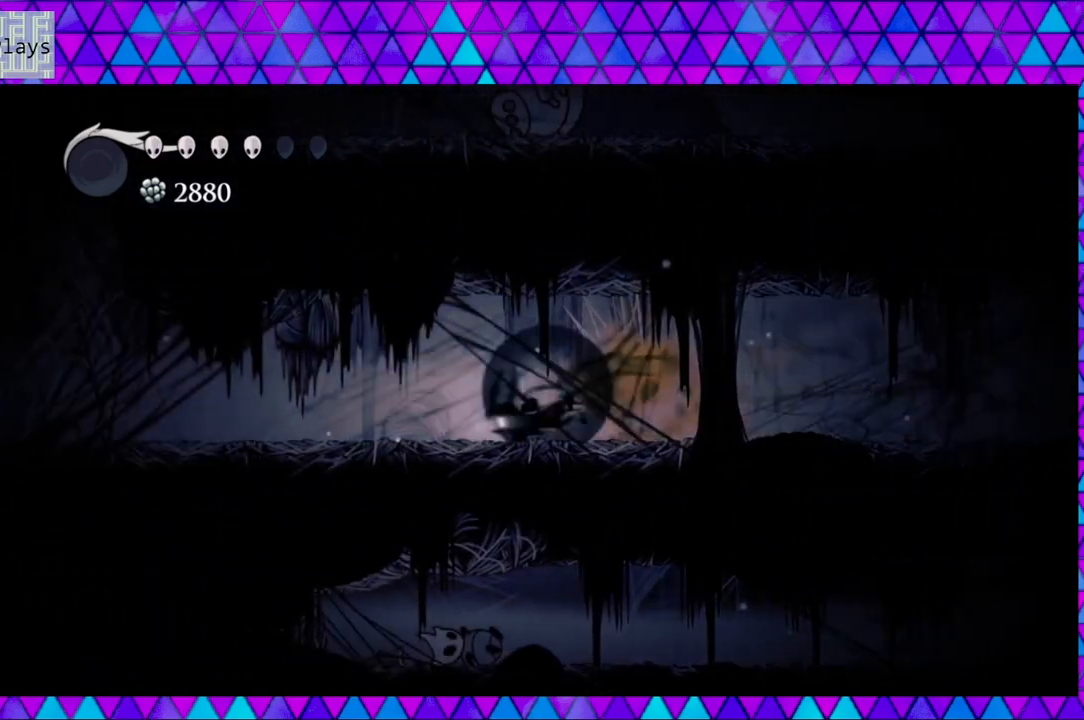
{"buttons": ["DPAD_LEFT"], "left_stick": "center", "right_stick": "center", "events": [[183, "R2", "up"]]}
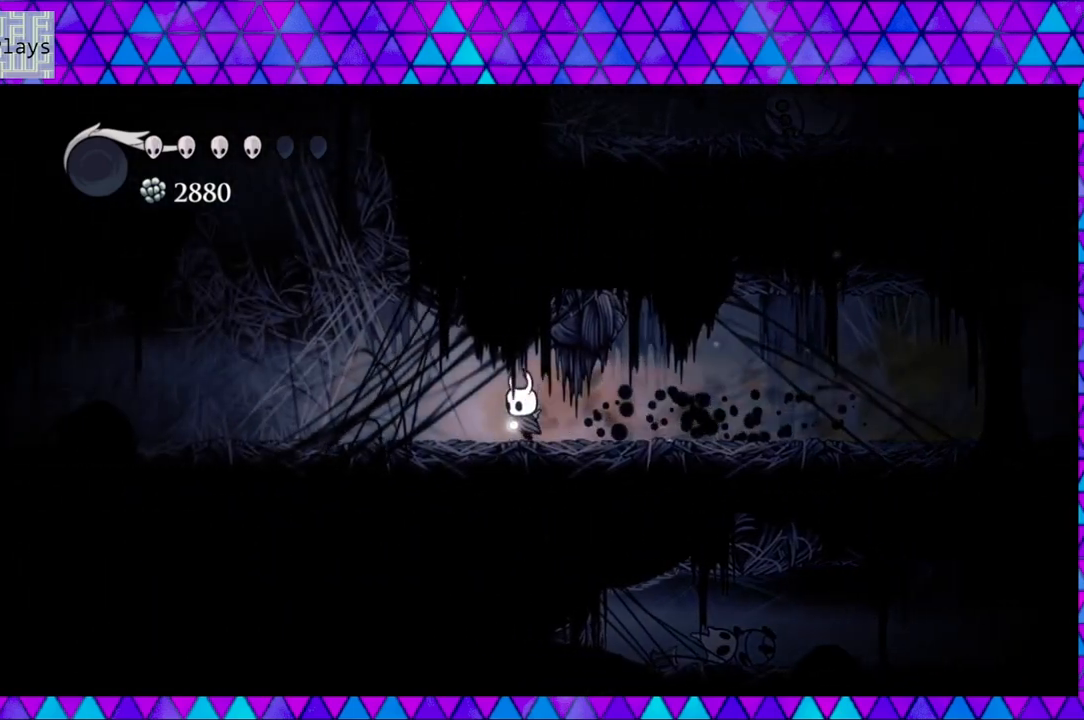
{"buttons": ["R2", "DPAD_LEFT"], "left_stick": "center", "right_stick": "center", "events": [[367, "R2", "down"]]}
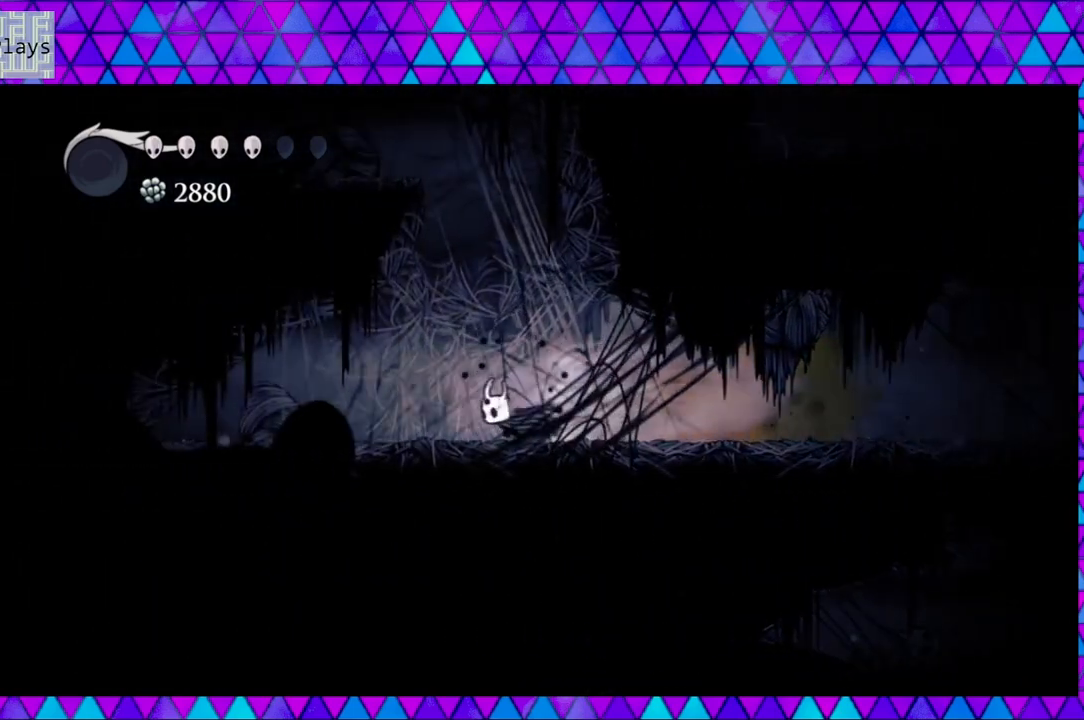
{"buttons": ["DPAD_LEFT"], "left_stick": "center", "right_stick": "center", "events": [[200, "R2", "up"]]}
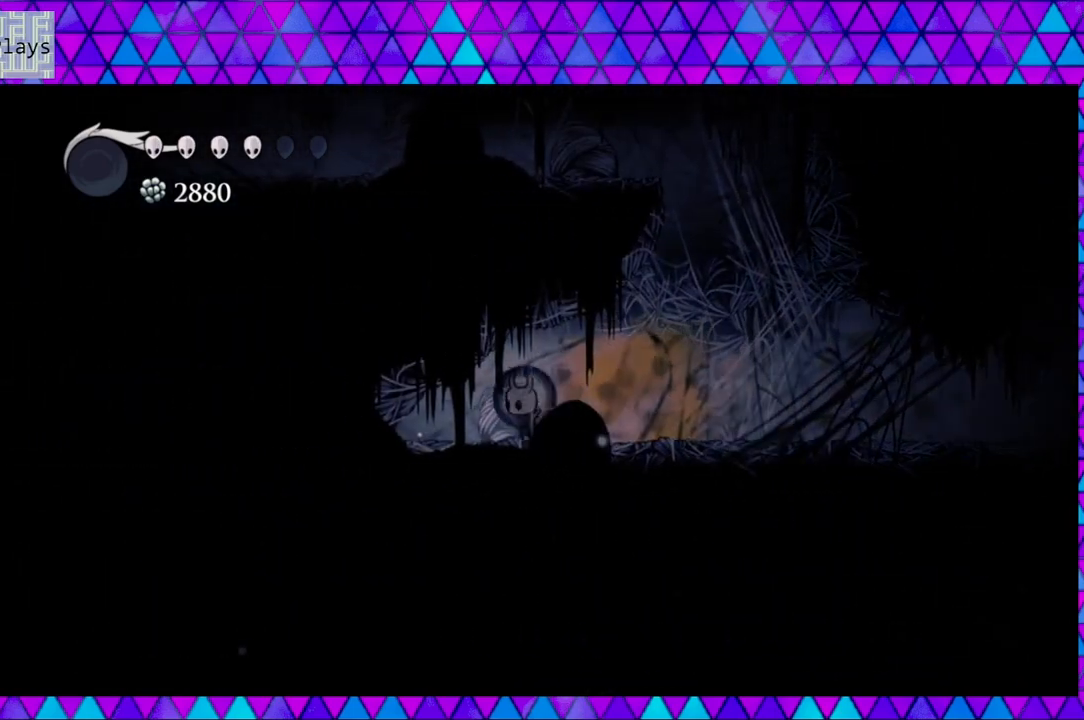
{"buttons": ["DPAD_LEFT"], "left_stick": "center", "right_stick": "center", "events": []}
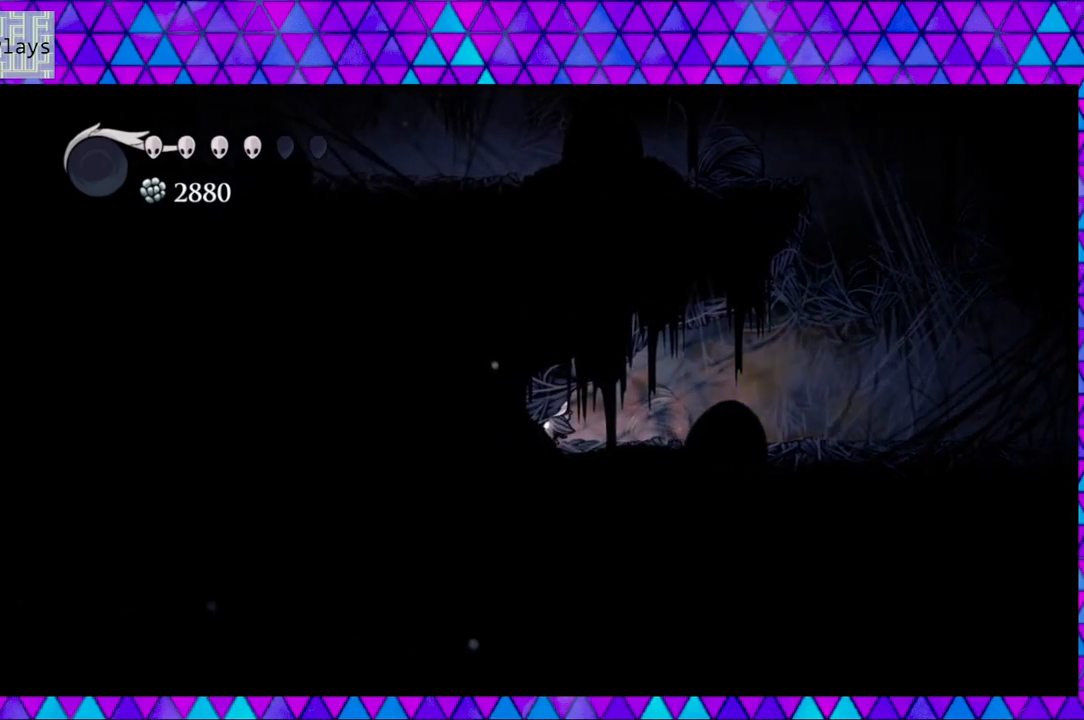
{"buttons": ["B", "DPAD_RIGHT"], "left_stick": "center", "right_stick": "center", "events": [[33, "Y", "down"], [217, "DPAD_LEFT", "up"], [250, "Y", "up"], [350, "DPAD_RIGHT", "down"], [433, "B", "down"]]}
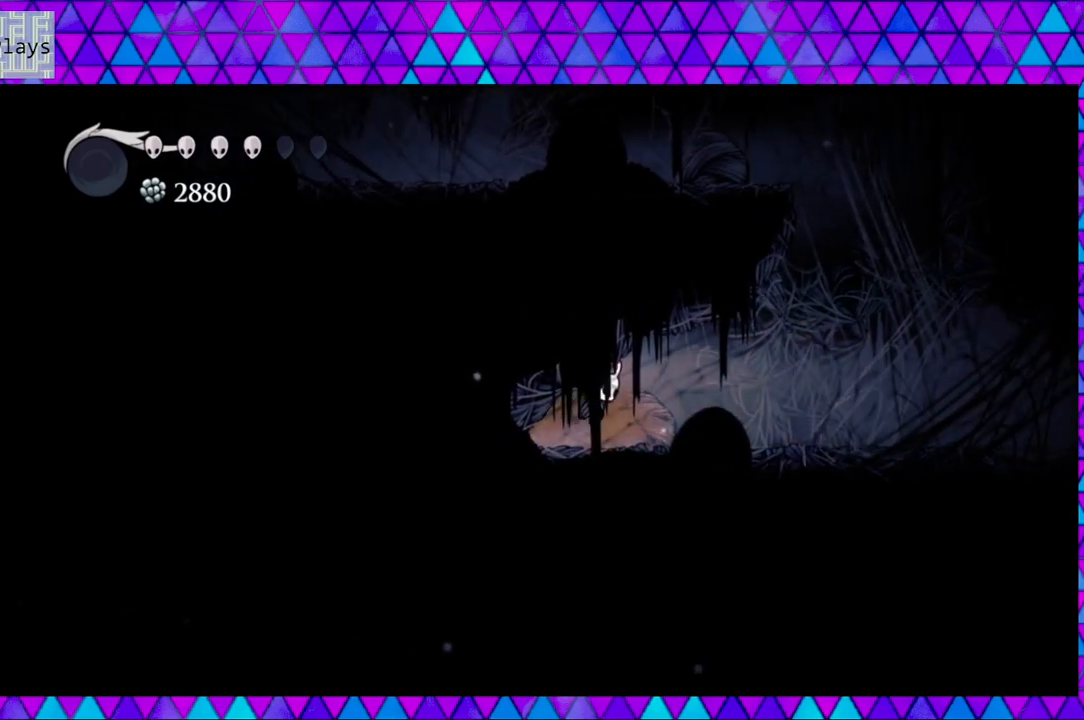
{"buttons": ["B", "DPAD_RIGHT"], "left_stick": "center", "right_stick": "center", "events": [[217, "B", "up"], [467, "B", "down"]]}
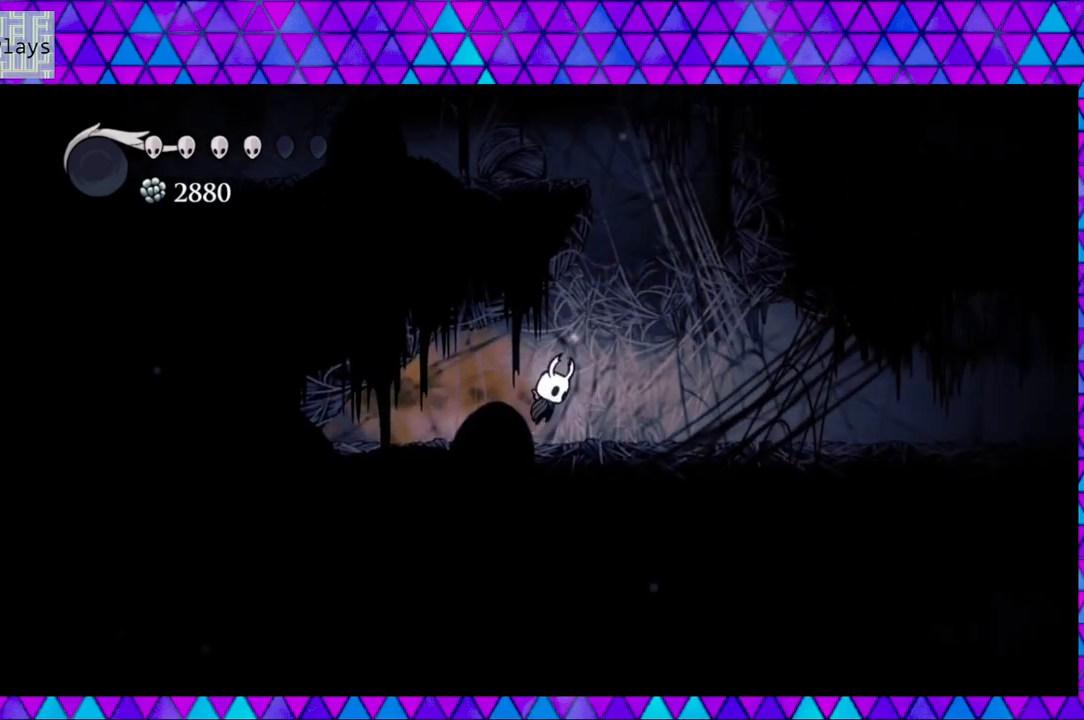
{"buttons": ["B", "DPAD_LEFT"], "left_stick": "center", "right_stick": "center", "events": [[167, "DPAD_RIGHT", "up"], [267, "DPAD_LEFT", "down"], [450, "B", "up"], [483, "B", "down"]]}
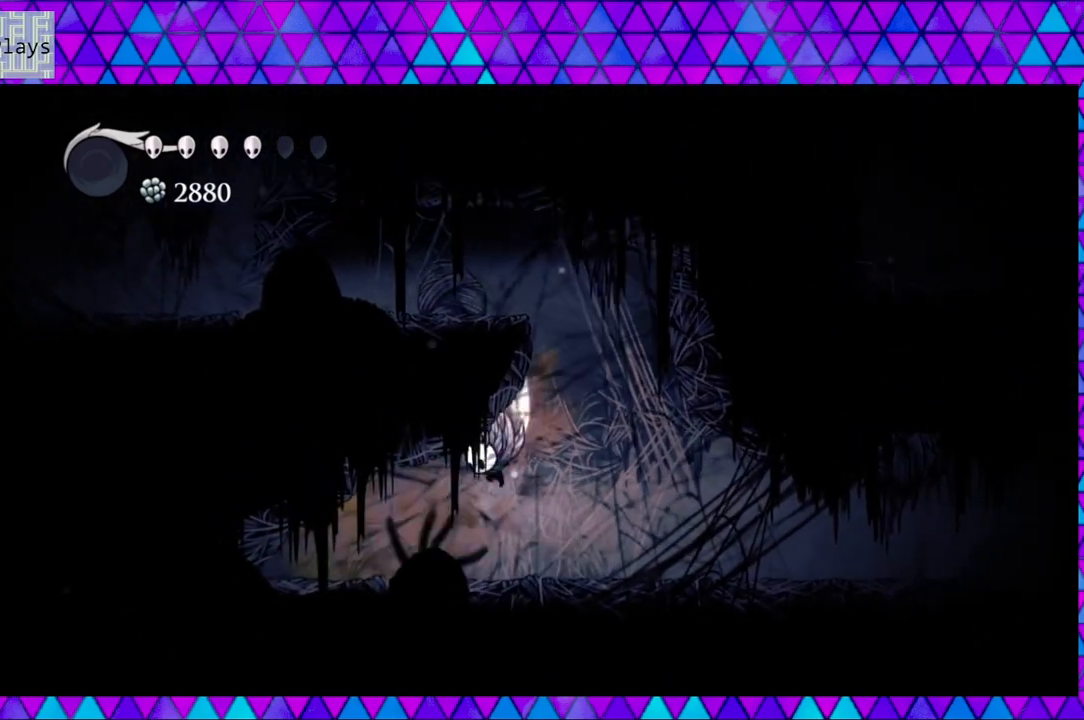
{"buttons": ["DPAD_RIGHT"], "left_stick": "center", "right_stick": "center", "events": [[250, "DPAD_LEFT", "up"], [333, "B", "up"], [383, "DPAD_RIGHT", "down"]]}